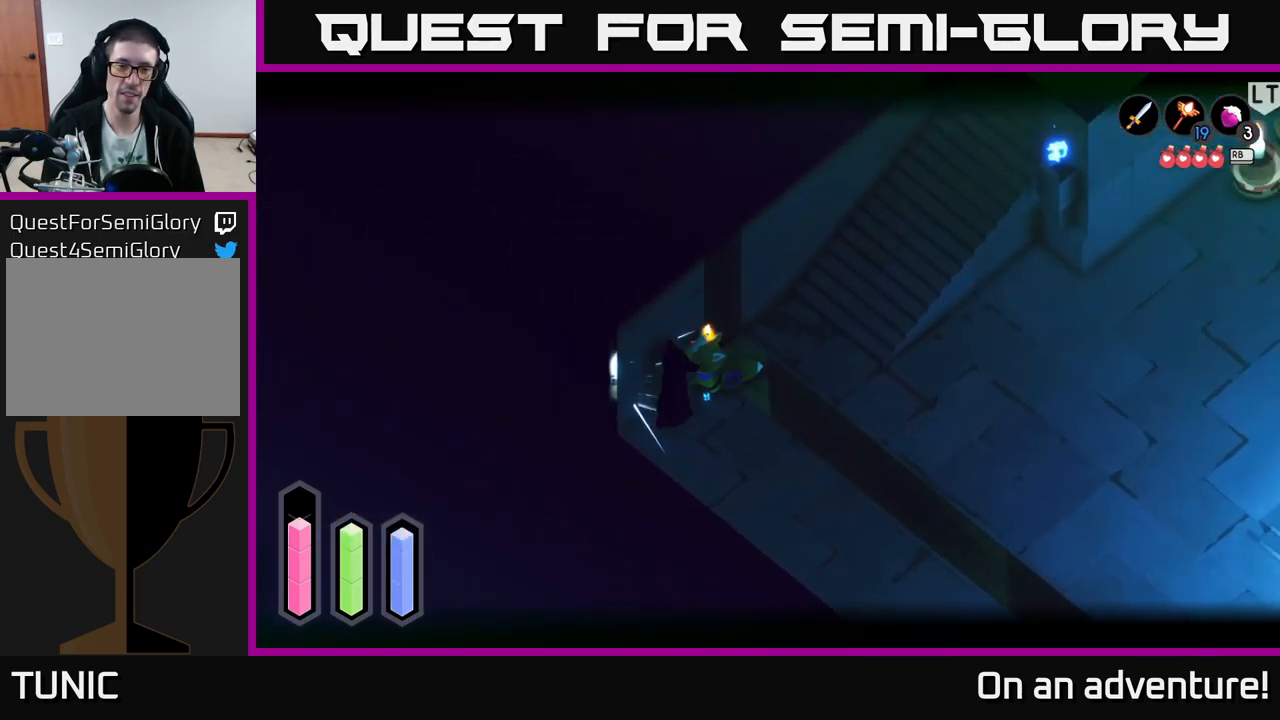
Gameplay with a controller (Xbox layout); each line is a JSON object with the inputs held at the frame after it. "events" lists button and stick changes between this image and that frame as [ms after this image, input, new state], when the widget could be followed in between.
{"buttons": [], "left_stick": "center", "right_stick": "center", "events": [[50, "X", "up"], [116, "L2", "up"], [150, "left_stick", "center"]]}
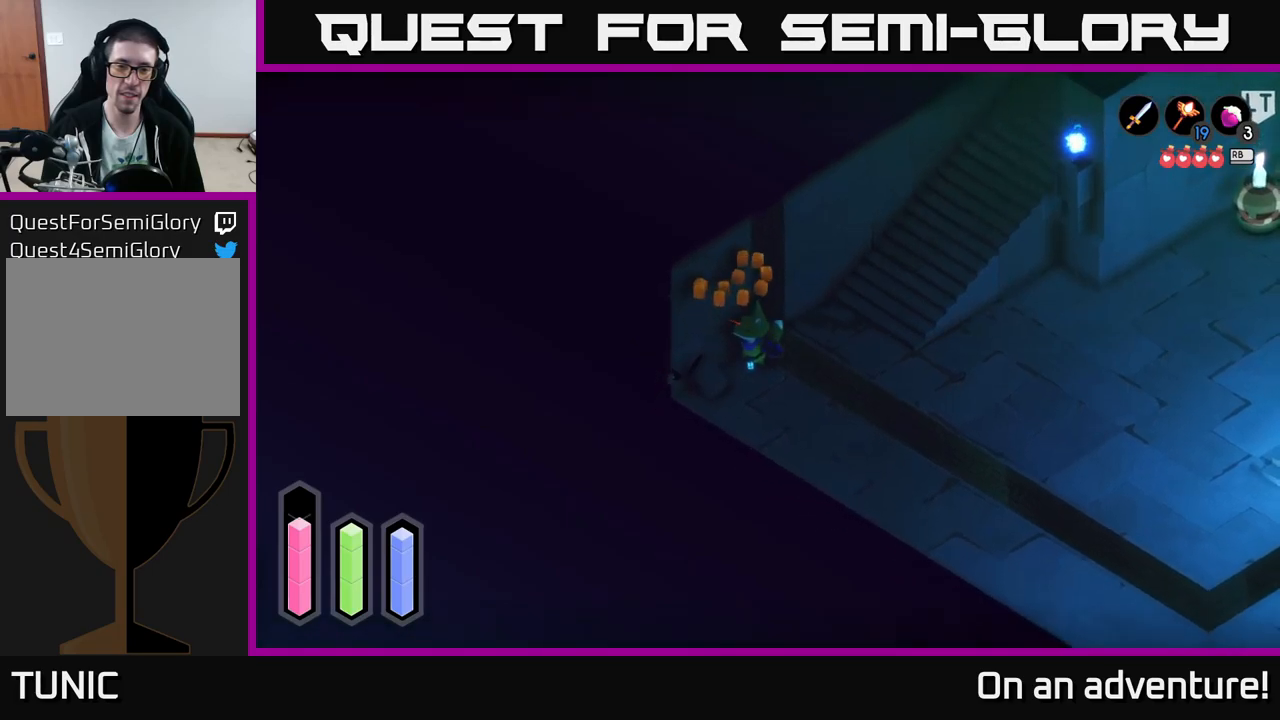
{"buttons": [], "left_stick": "down-left", "right_stick": "center", "events": [[217, "left_stick", "down-left"]]}
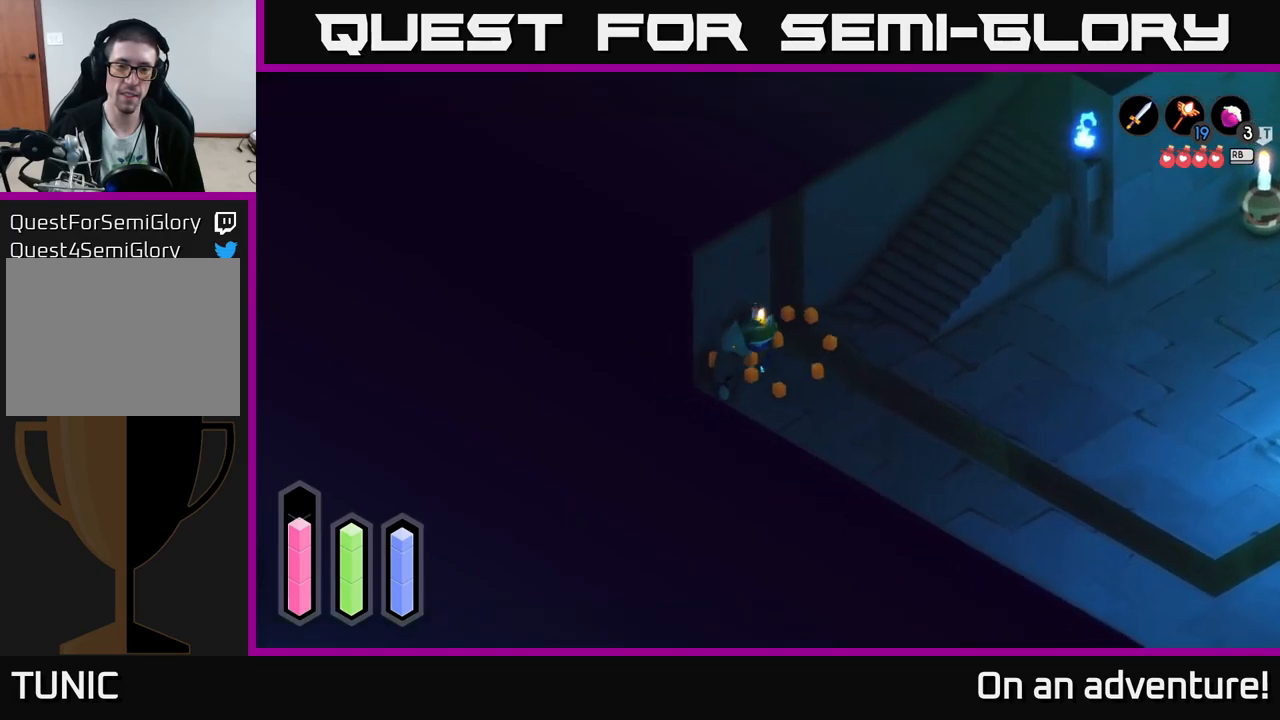
{"buttons": [], "left_stick": "right", "right_stick": "center", "events": [[50, "left_stick", "right"]]}
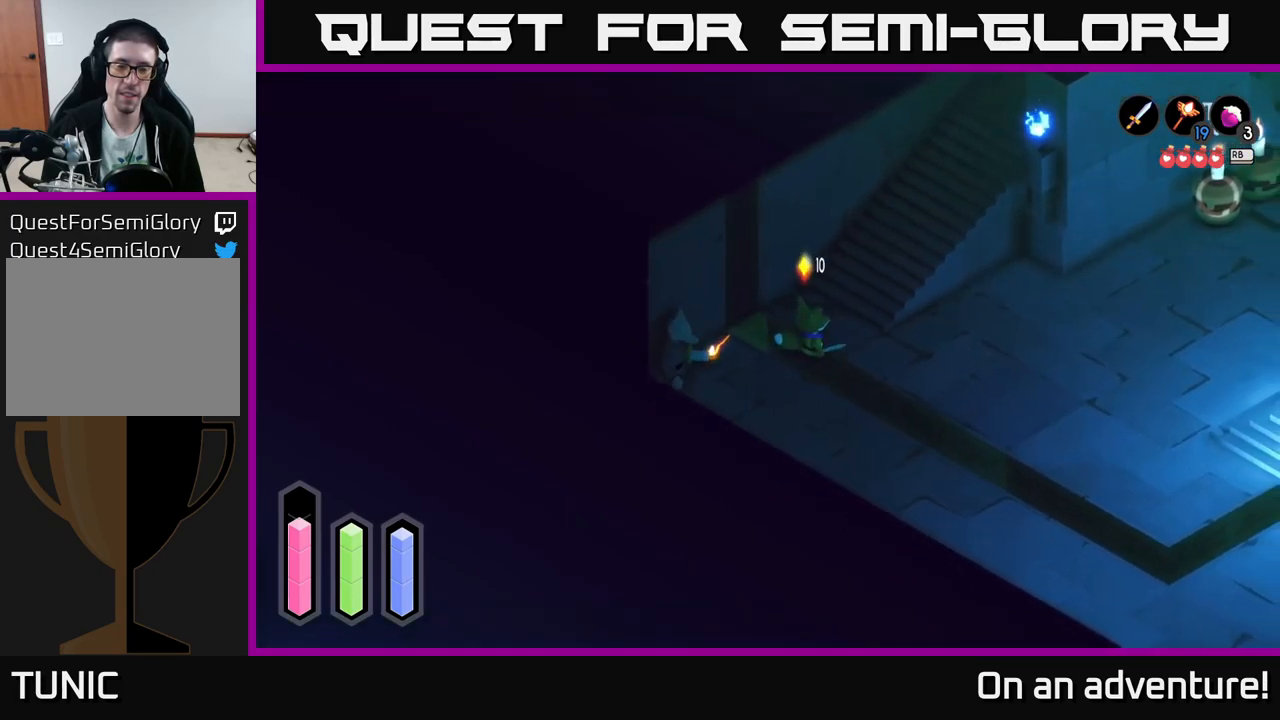
{"buttons": [], "left_stick": "left", "right_stick": "center", "events": [[350, "left_stick", "left"]]}
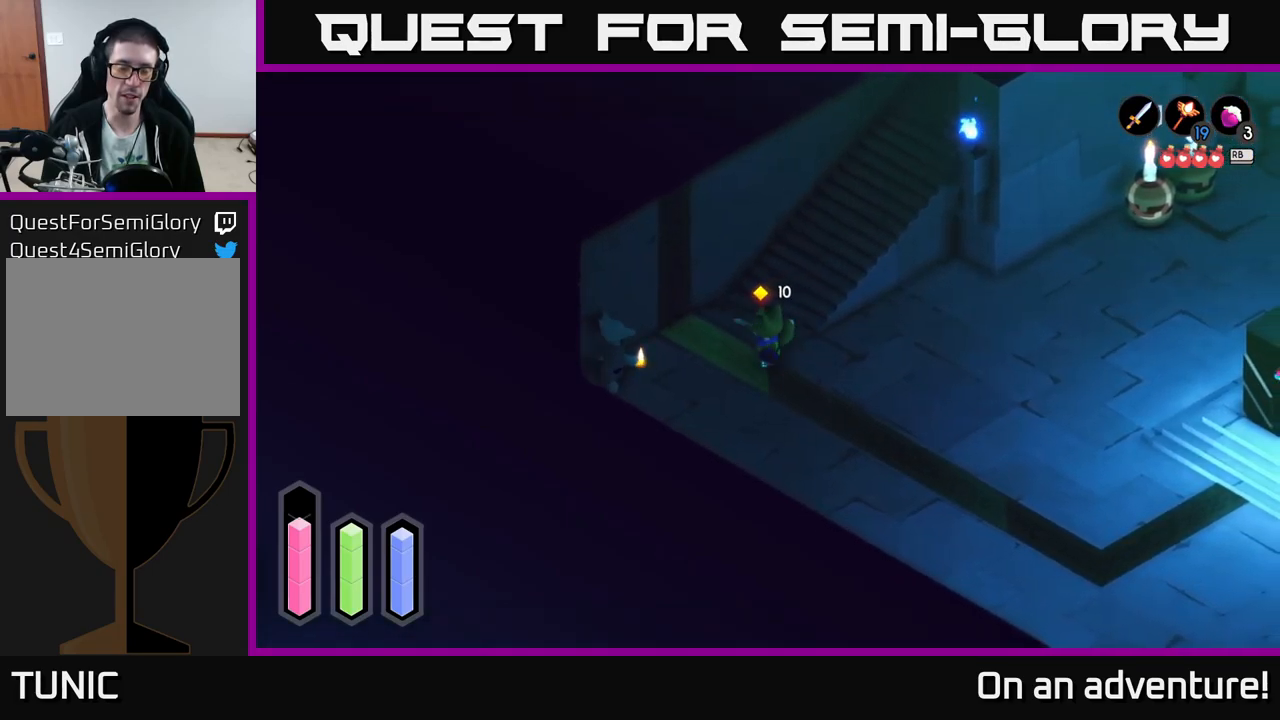
{"buttons": [], "left_stick": "center", "right_stick": "center", "events": [[33, "left_stick", "down-left"], [317, "left_stick", "center"]]}
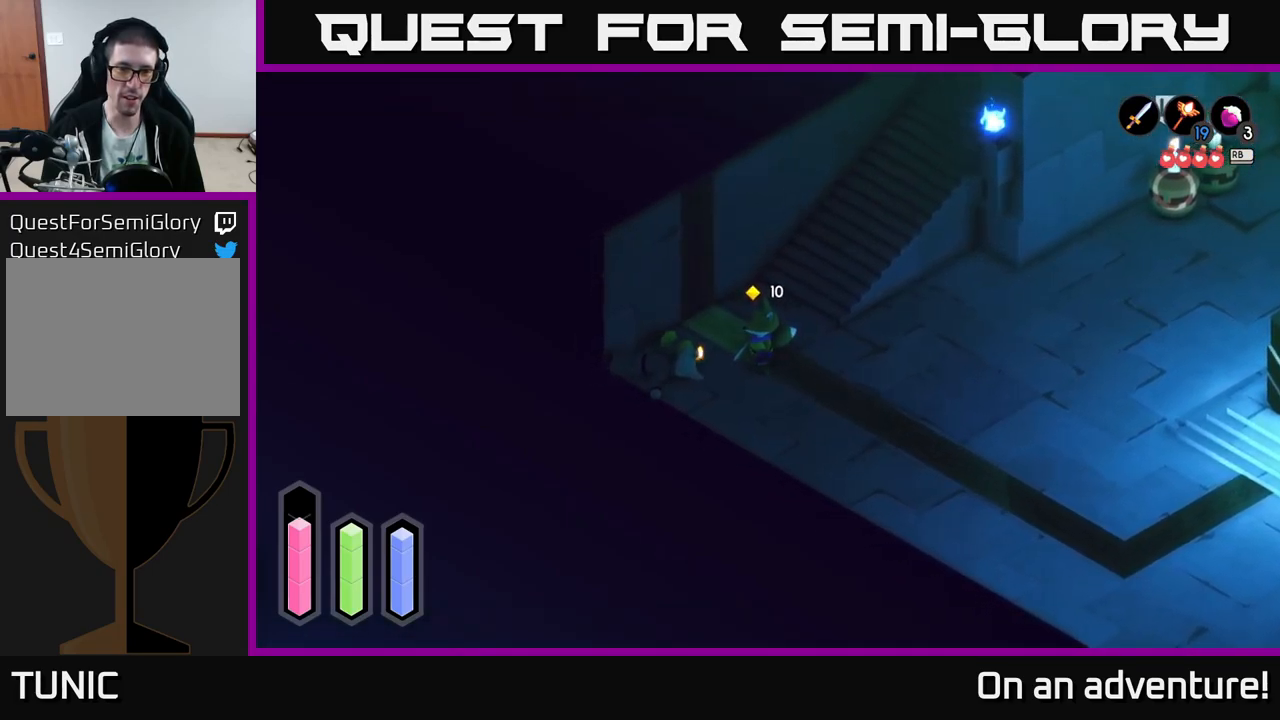
{"buttons": [], "left_stick": "center", "right_stick": "center", "events": []}
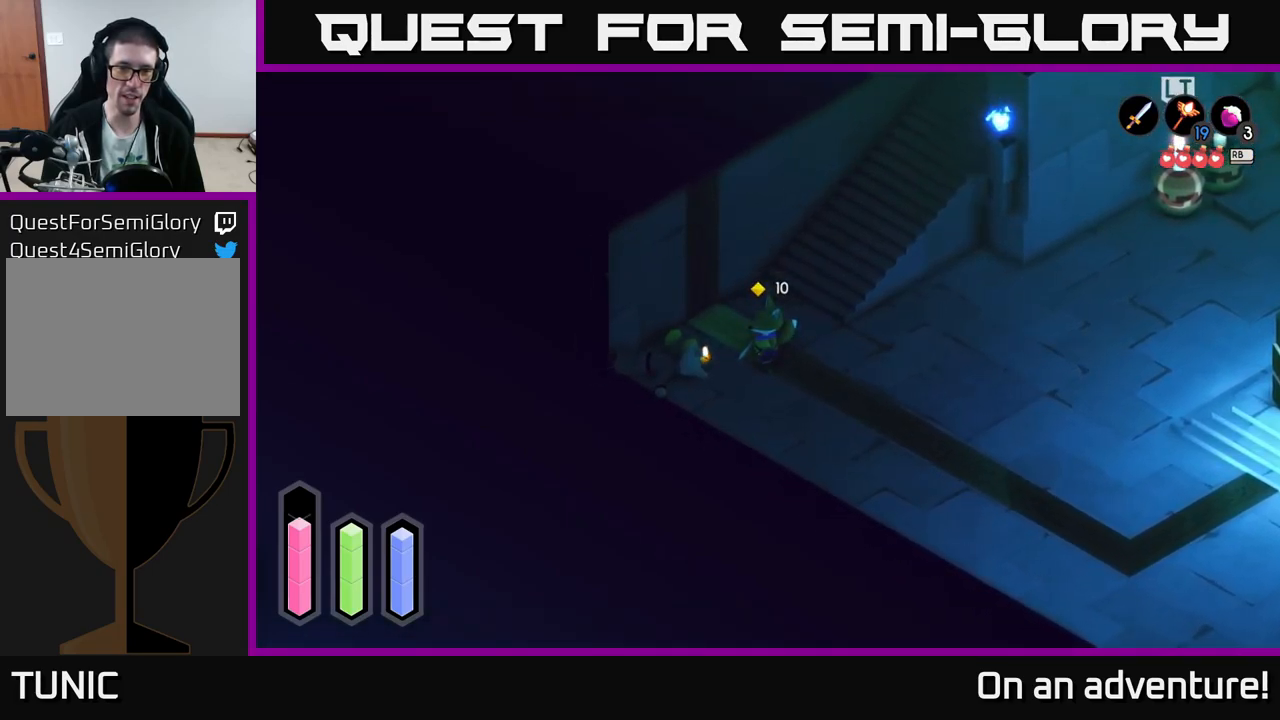
{"buttons": [], "left_stick": "center", "right_stick": "center", "events": []}
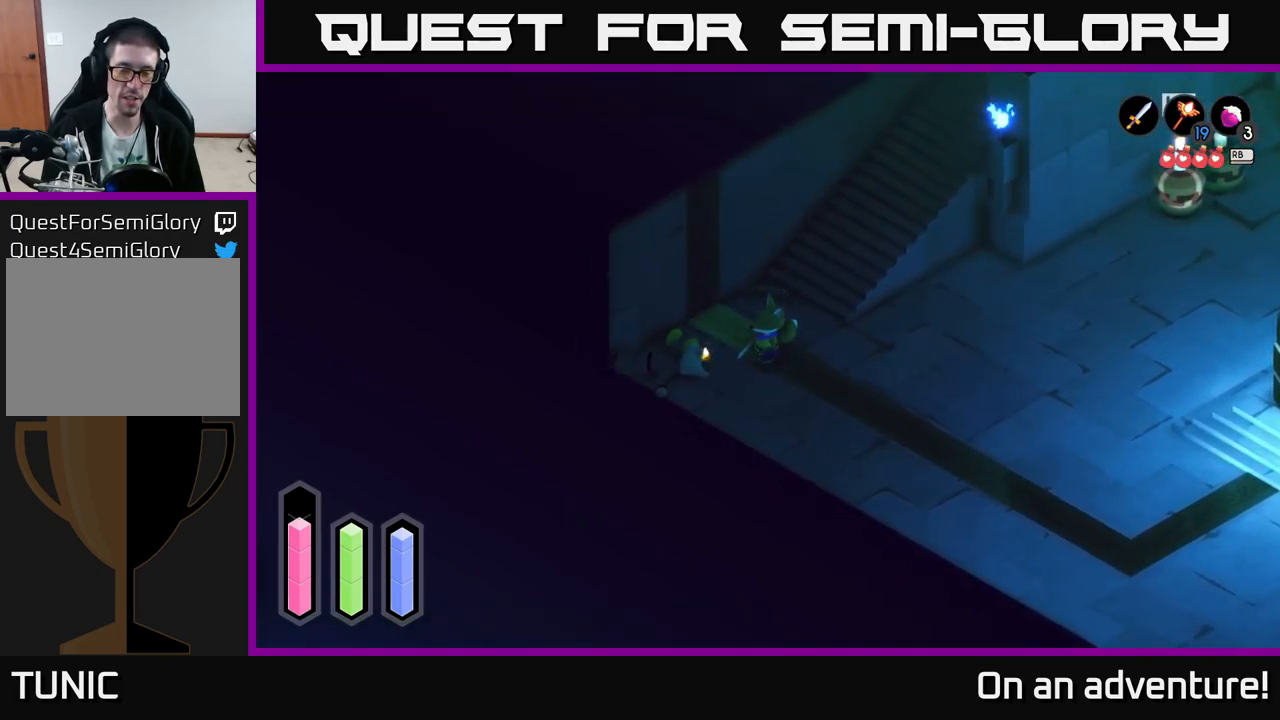
{"buttons": [], "left_stick": "right", "right_stick": "center", "events": [[450, "left_stick", "right"]]}
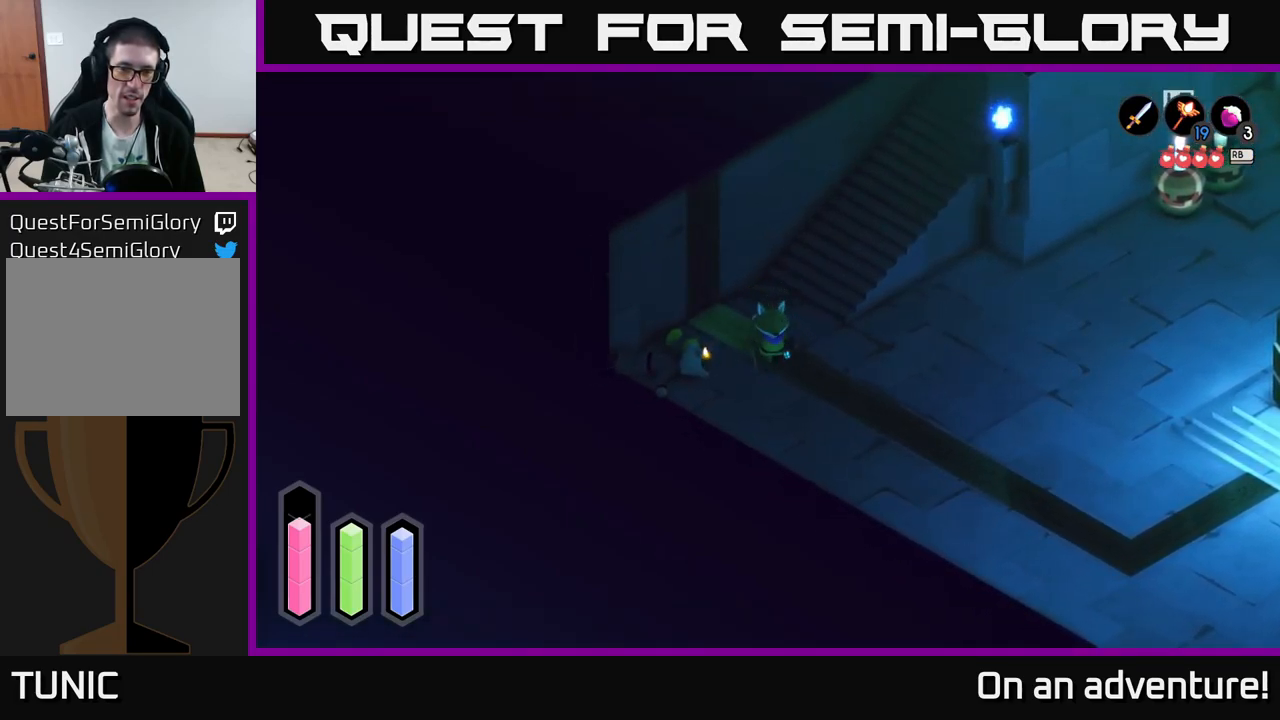
{"buttons": [], "left_stick": "left", "right_stick": "center", "events": [[450, "left_stick", "left"]]}
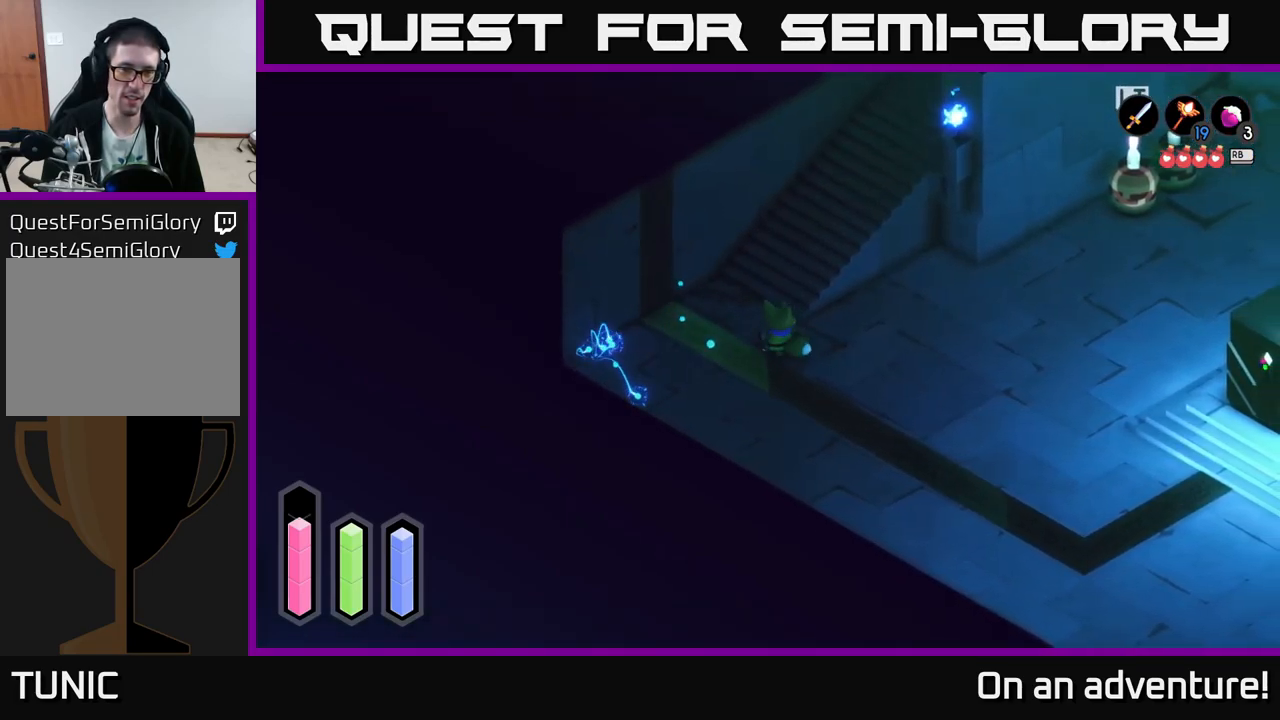
{"buttons": [], "left_stick": "left", "right_stick": "center", "events": []}
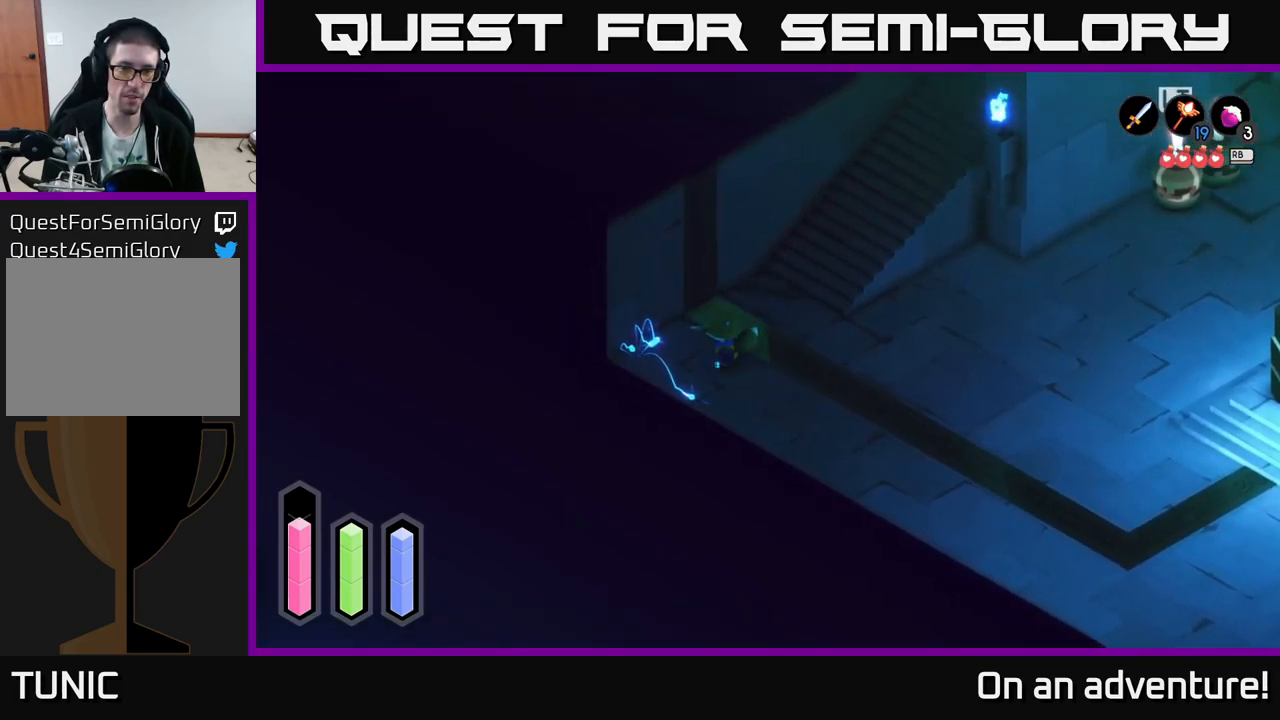
{"buttons": [], "left_stick": "right", "right_stick": "center", "events": [[233, "left_stick", "center"], [300, "left_stick", "right"]]}
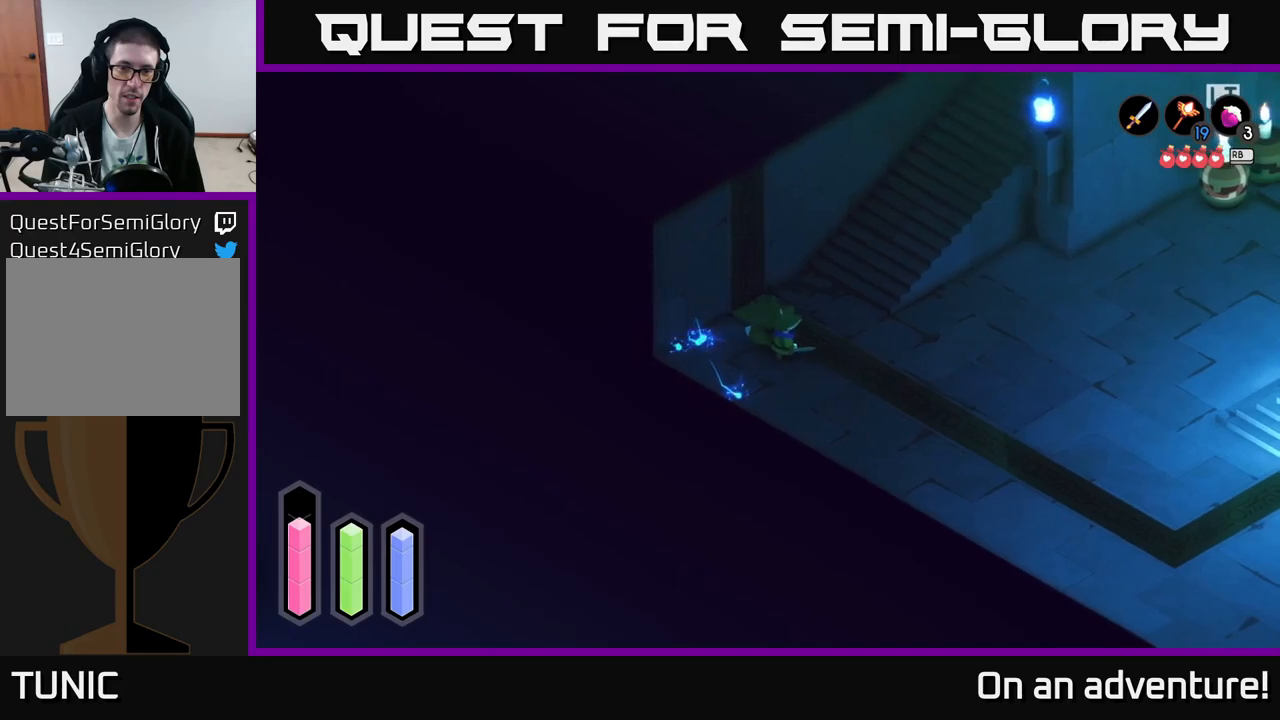
{"buttons": [], "left_stick": "right", "right_stick": "center", "events": []}
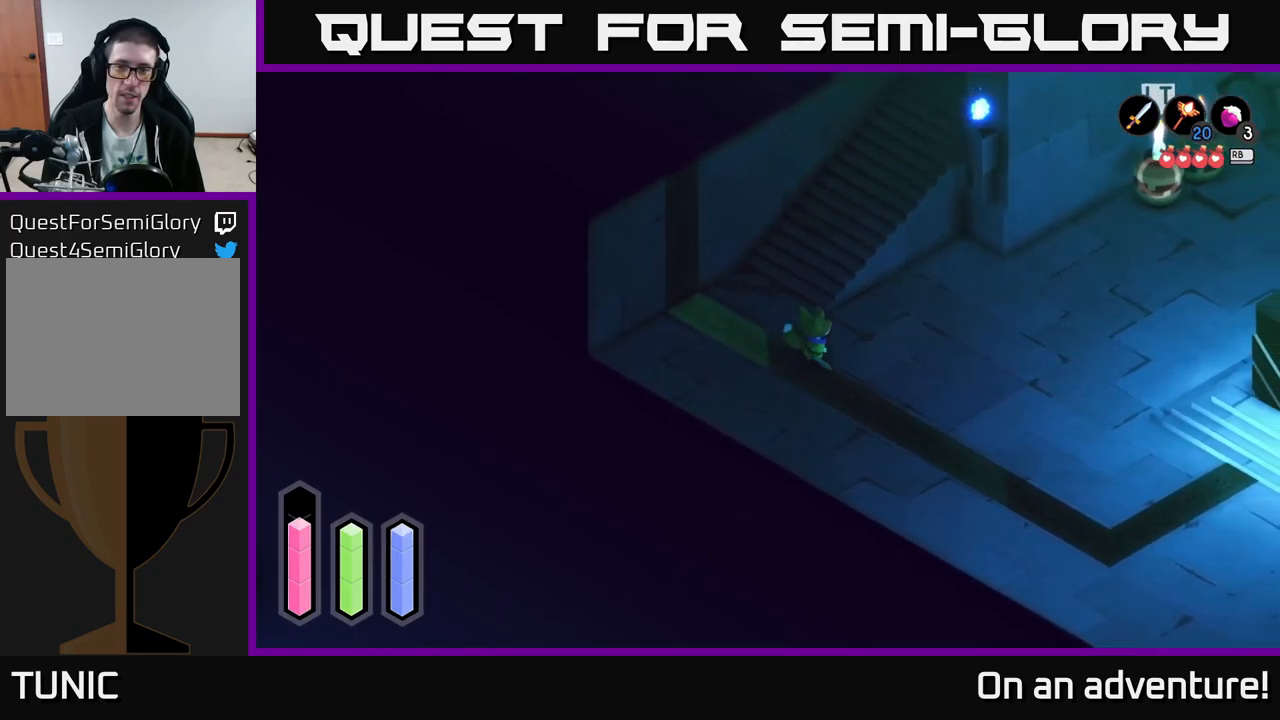
{"buttons": ["A"], "left_stick": "right", "right_stick": "center", "events": [[67, "A", "down"]]}
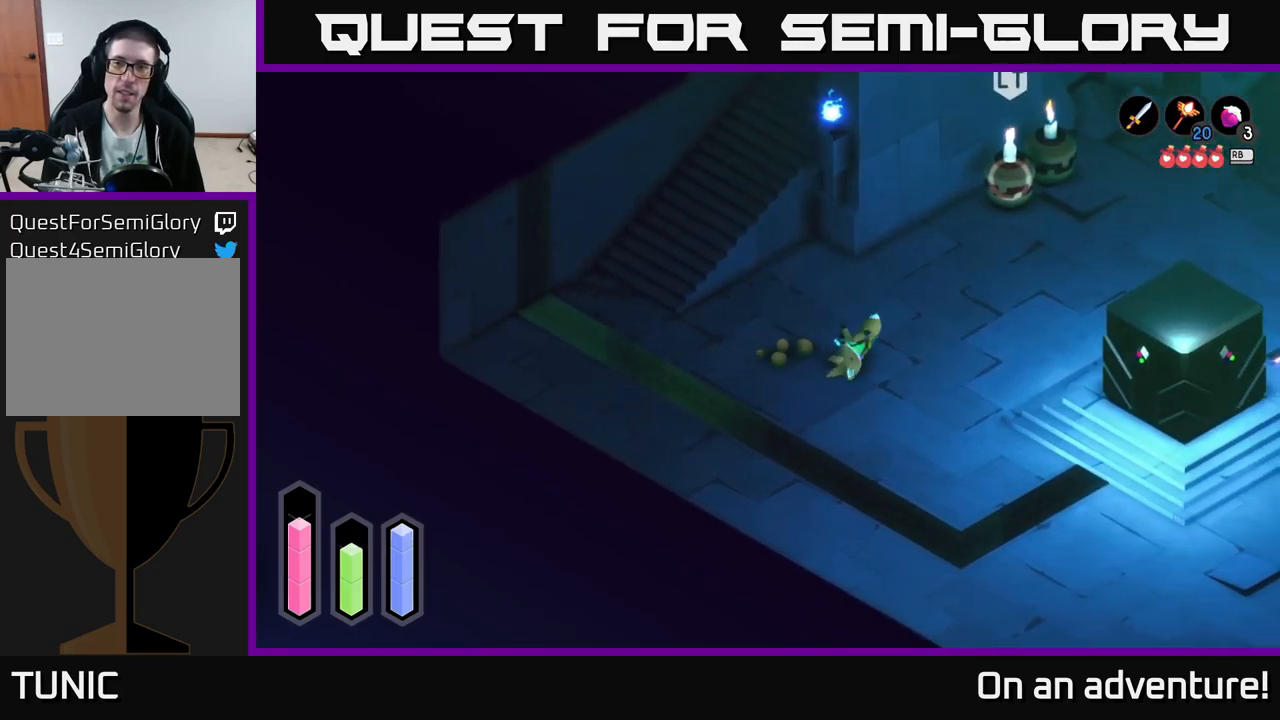
{"buttons": ["L2"], "left_stick": "down-right", "right_stick": "center", "events": [[34, "A", "up"], [117, "L2", "down"], [284, "left_stick", "down"], [434, "left_stick", "down-right"]]}
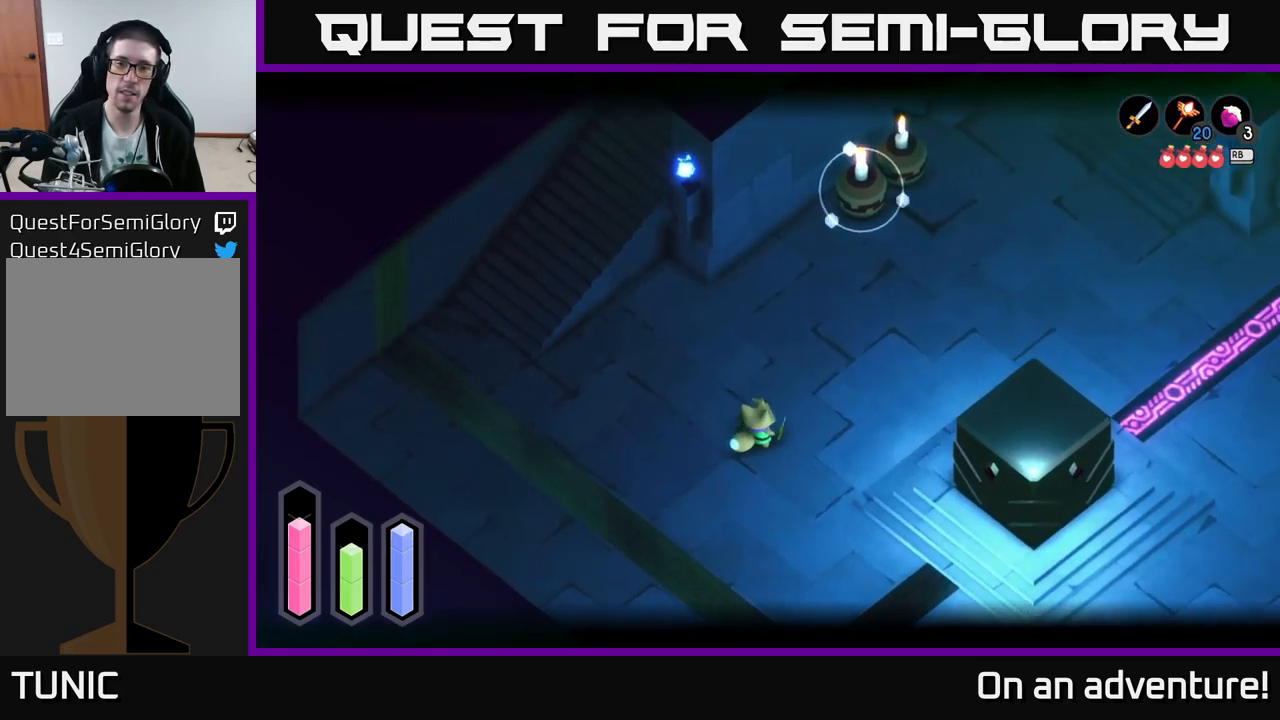
{"buttons": ["L2"], "left_stick": "center", "right_stick": "center", "events": [[50, "left_stick", "center"], [84, "Y", "down"], [134, "Y", "up"]]}
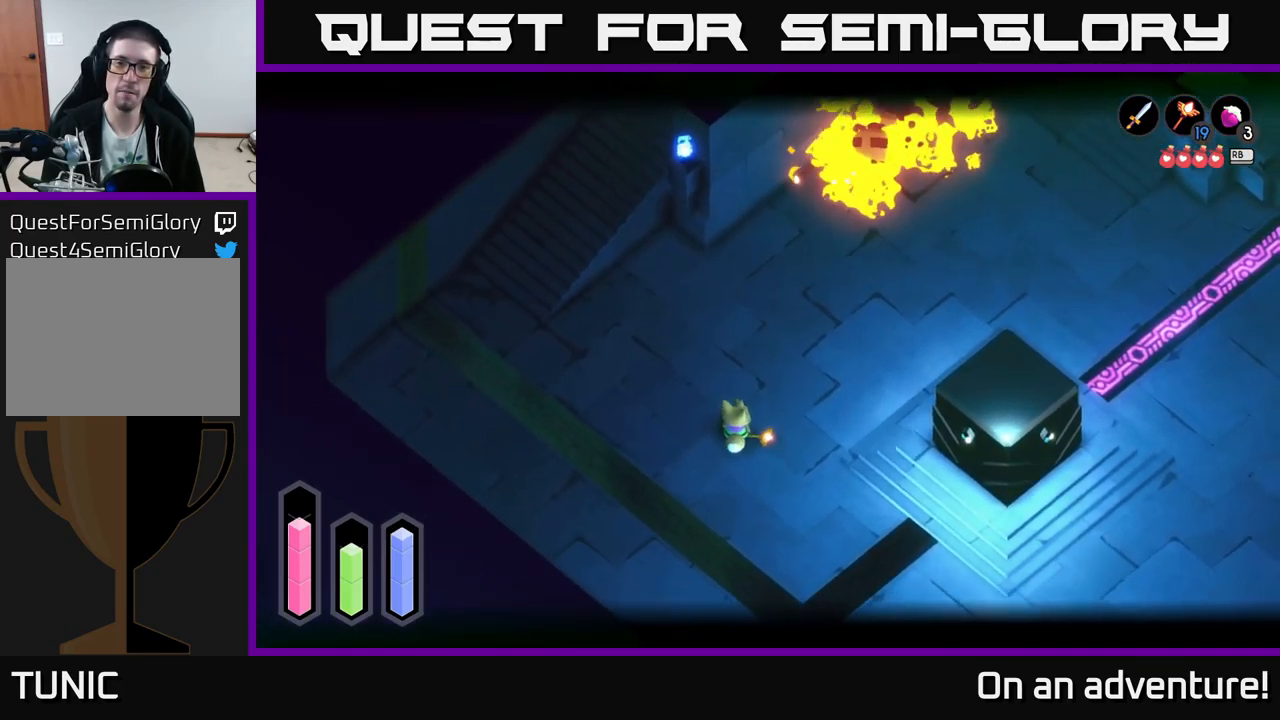
{"buttons": [], "left_stick": "up-right", "right_stick": "center", "events": [[300, "L2", "up"], [400, "left_stick", "up-right"]]}
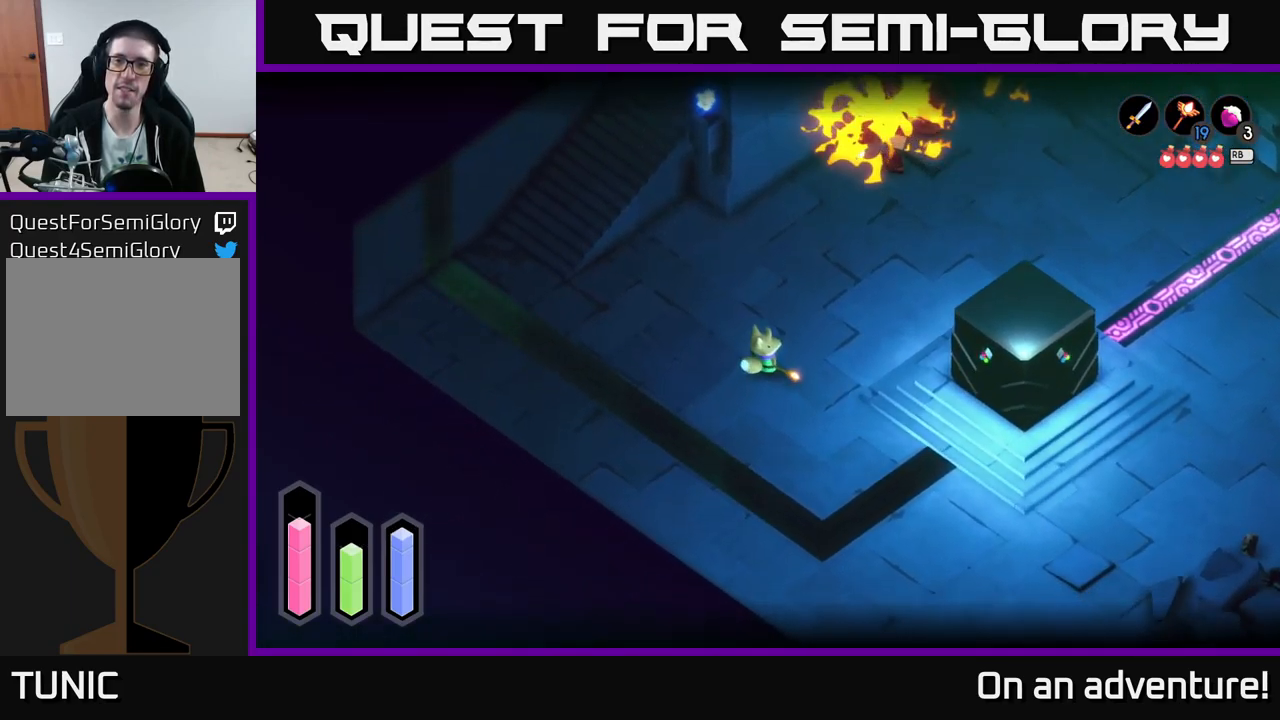
{"buttons": [], "left_stick": "up-right", "right_stick": "center", "events": []}
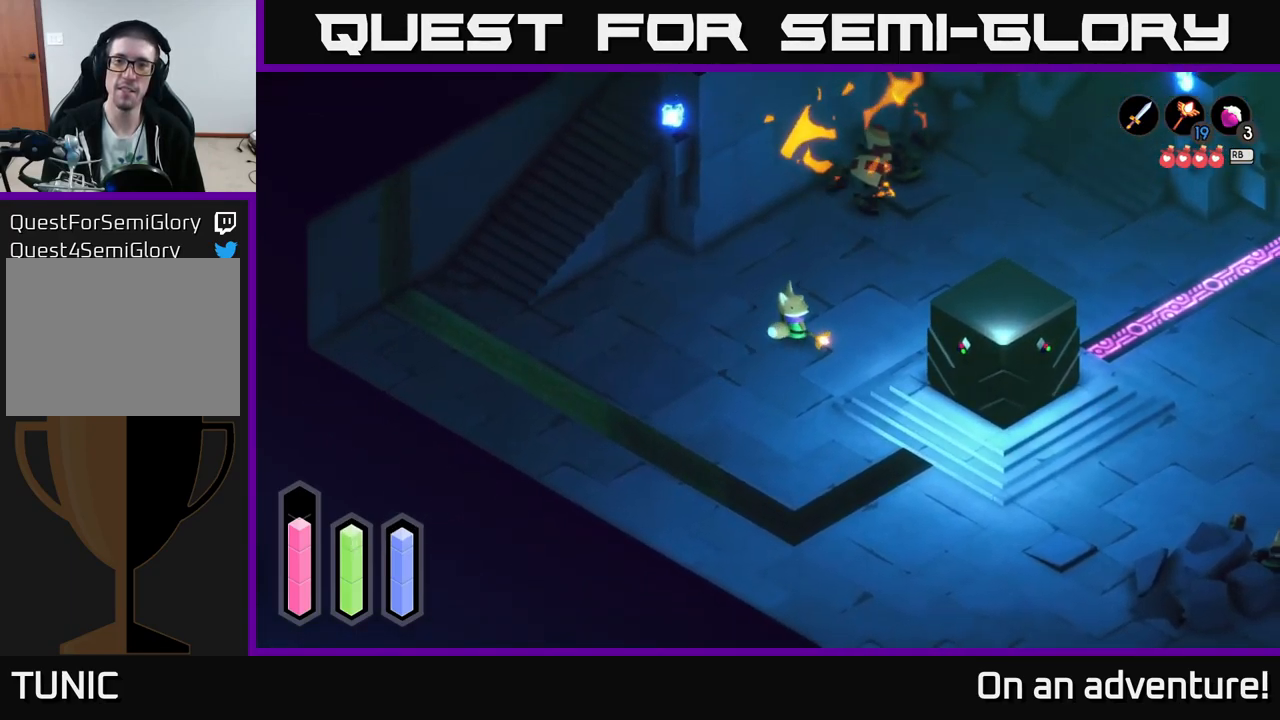
{"buttons": [], "left_stick": "up-right", "right_stick": "center", "events": []}
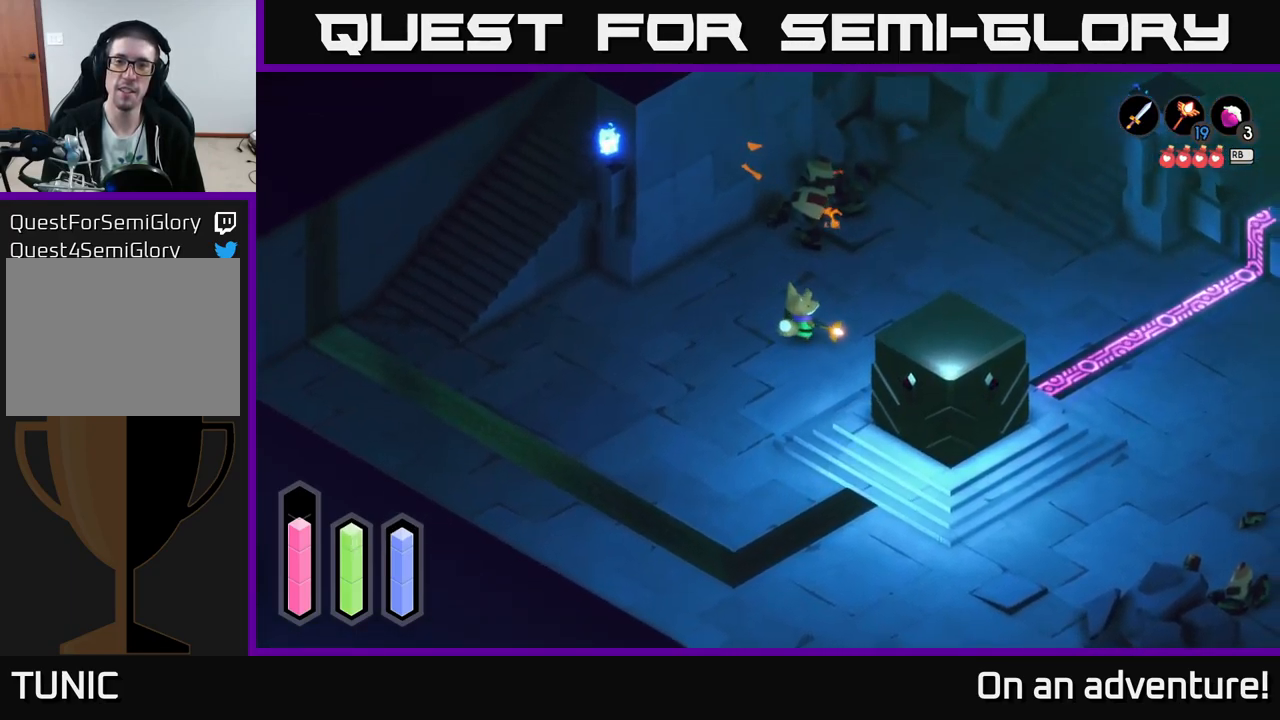
{"buttons": [], "left_stick": "right", "right_stick": "center", "events": [[267, "left_stick", "down-right"], [450, "left_stick", "right"]]}
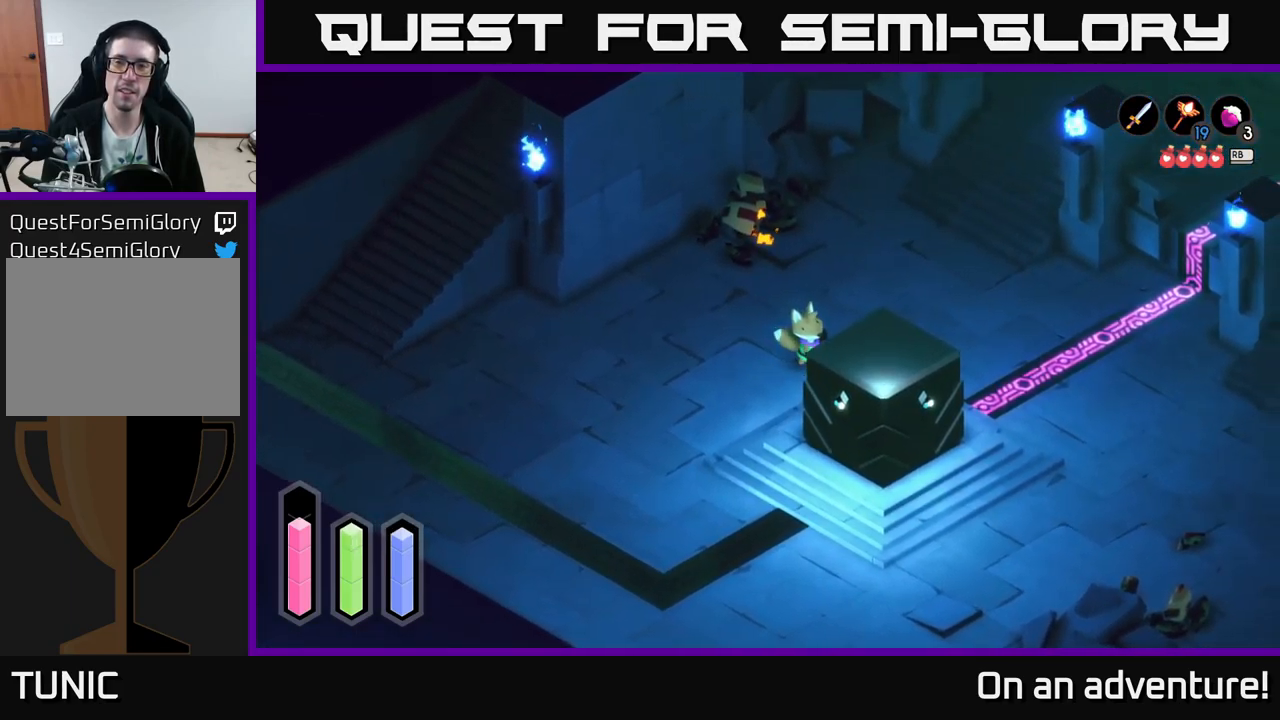
{"buttons": [], "left_stick": "right", "right_stick": "center", "events": []}
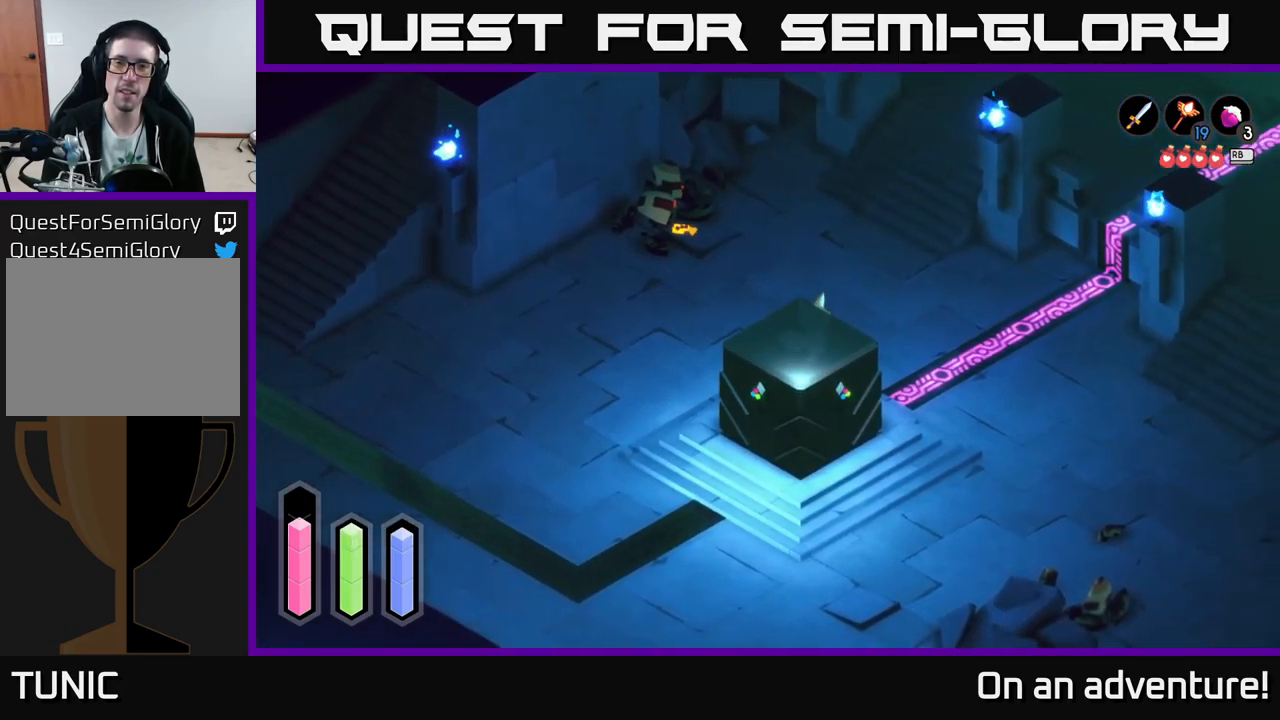
{"buttons": [], "left_stick": "down-right", "right_stick": "center", "events": [[100, "left_stick", "up-right"], [433, "left_stick", "down-right"]]}
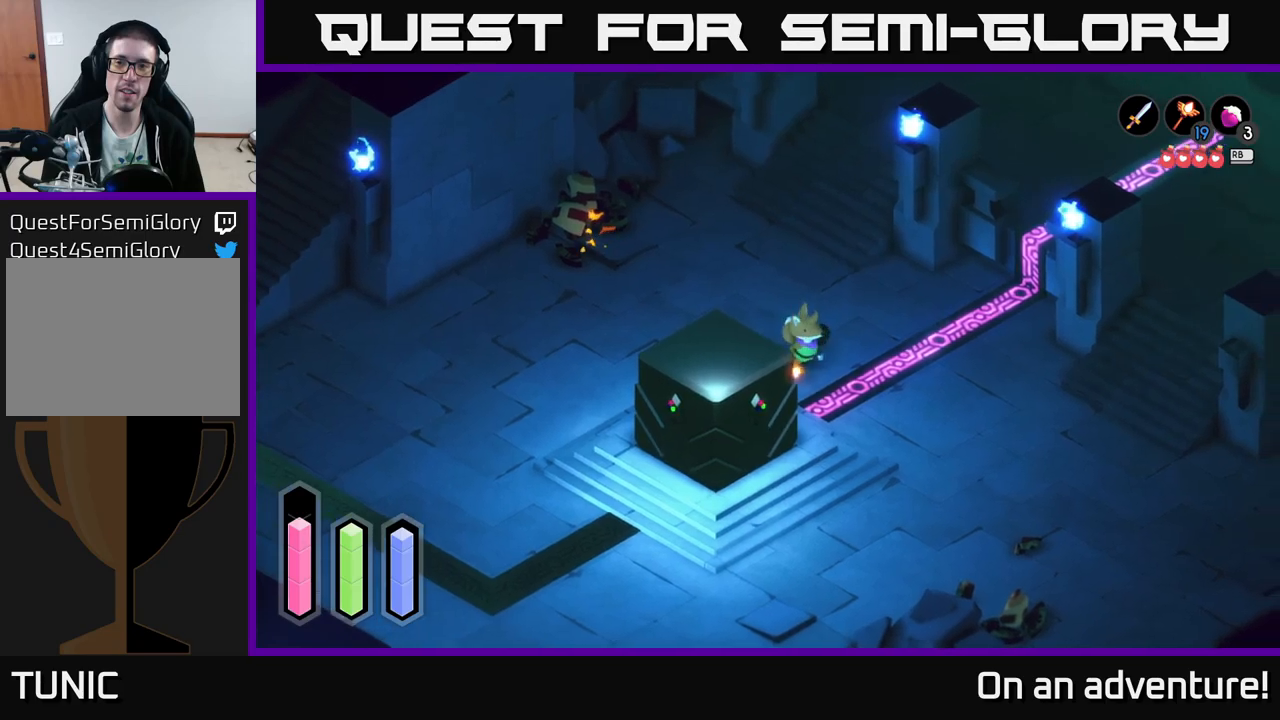
{"buttons": [], "left_stick": "down-left", "right_stick": "center", "events": [[50, "left_stick", "down"], [283, "left_stick", "down-left"]]}
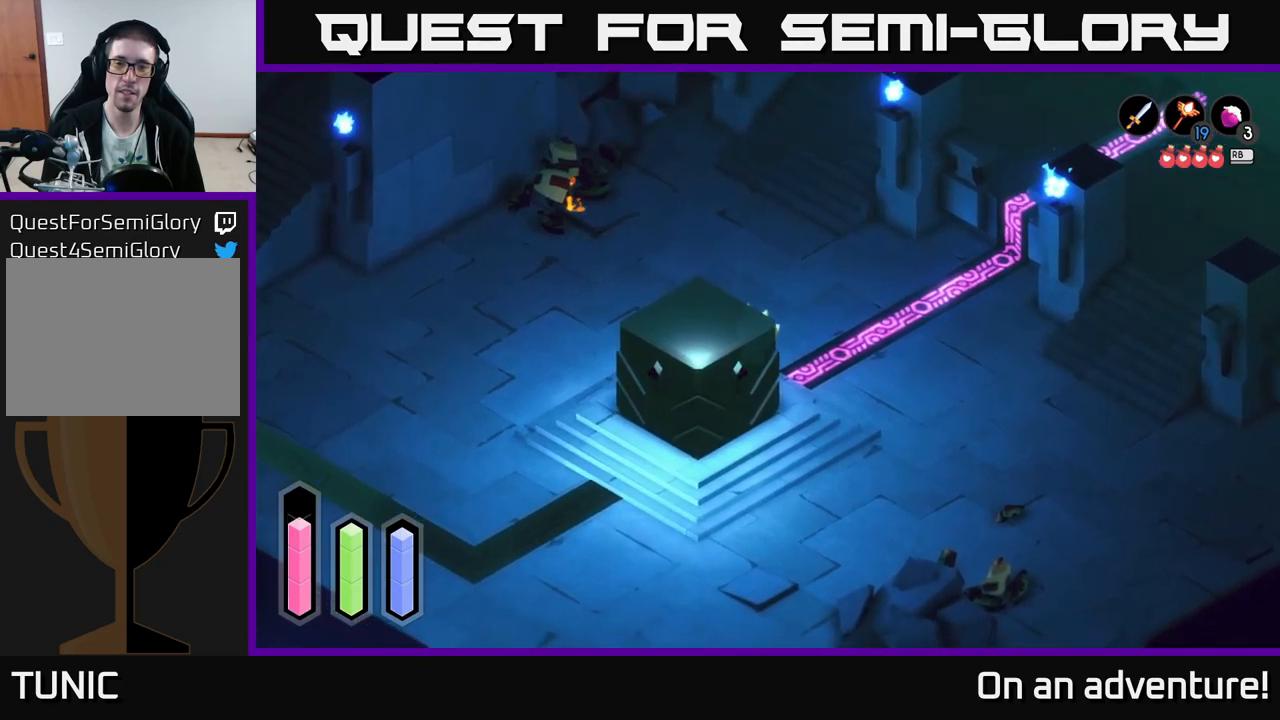
{"buttons": ["A"], "left_stick": "center", "right_stick": "center", "events": [[66, "A", "down"], [116, "left_stick", "center"]]}
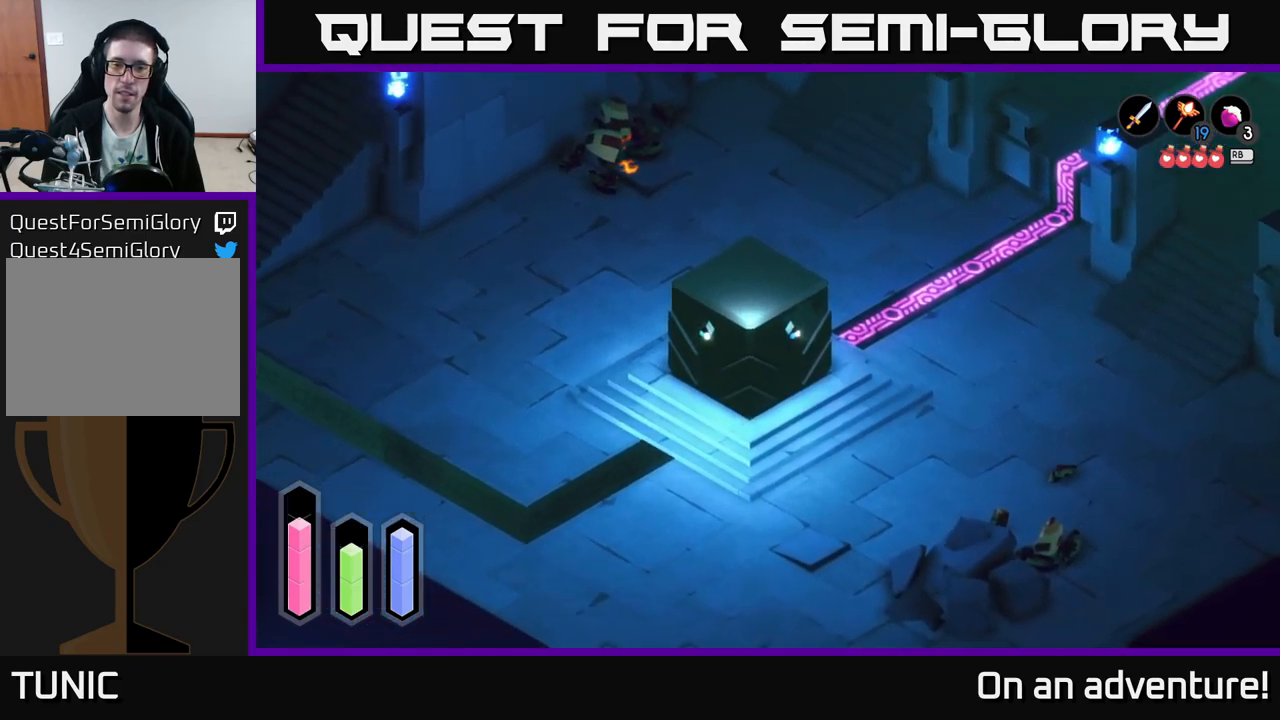
{"buttons": ["A"], "left_stick": "center", "right_stick": "center", "events": []}
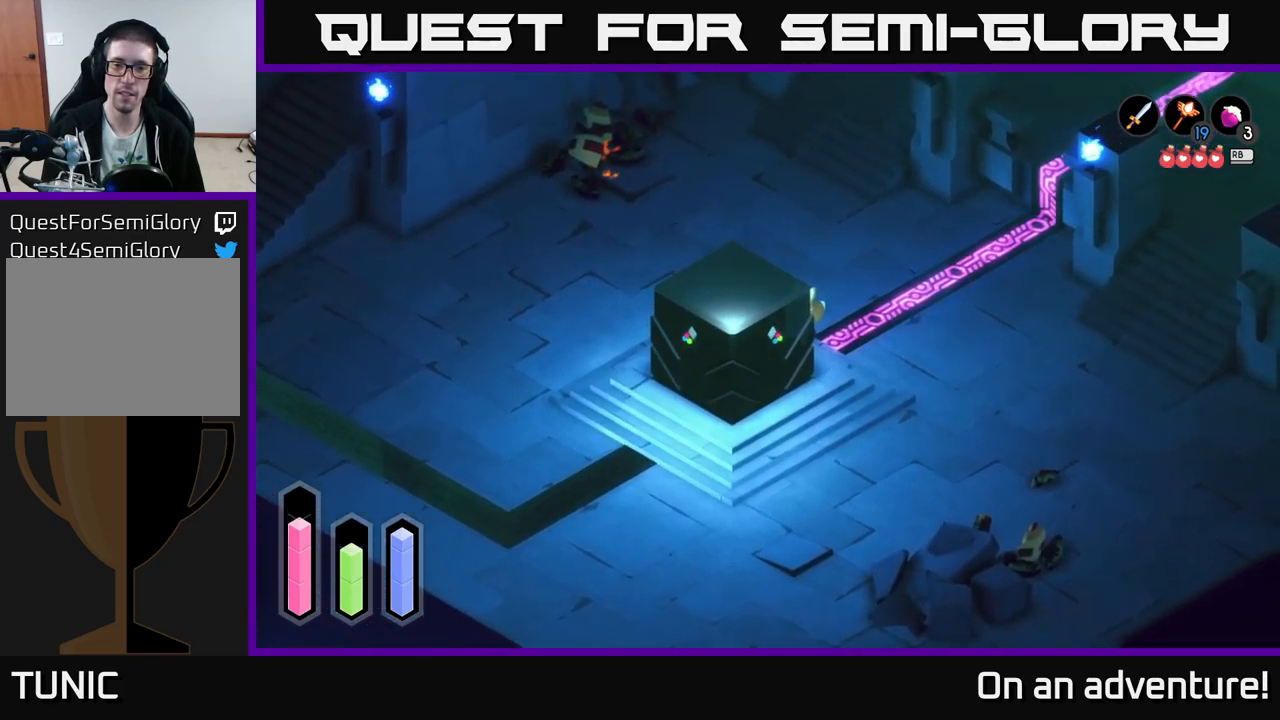
{"buttons": ["A"], "left_stick": "center", "right_stick": "center", "events": []}
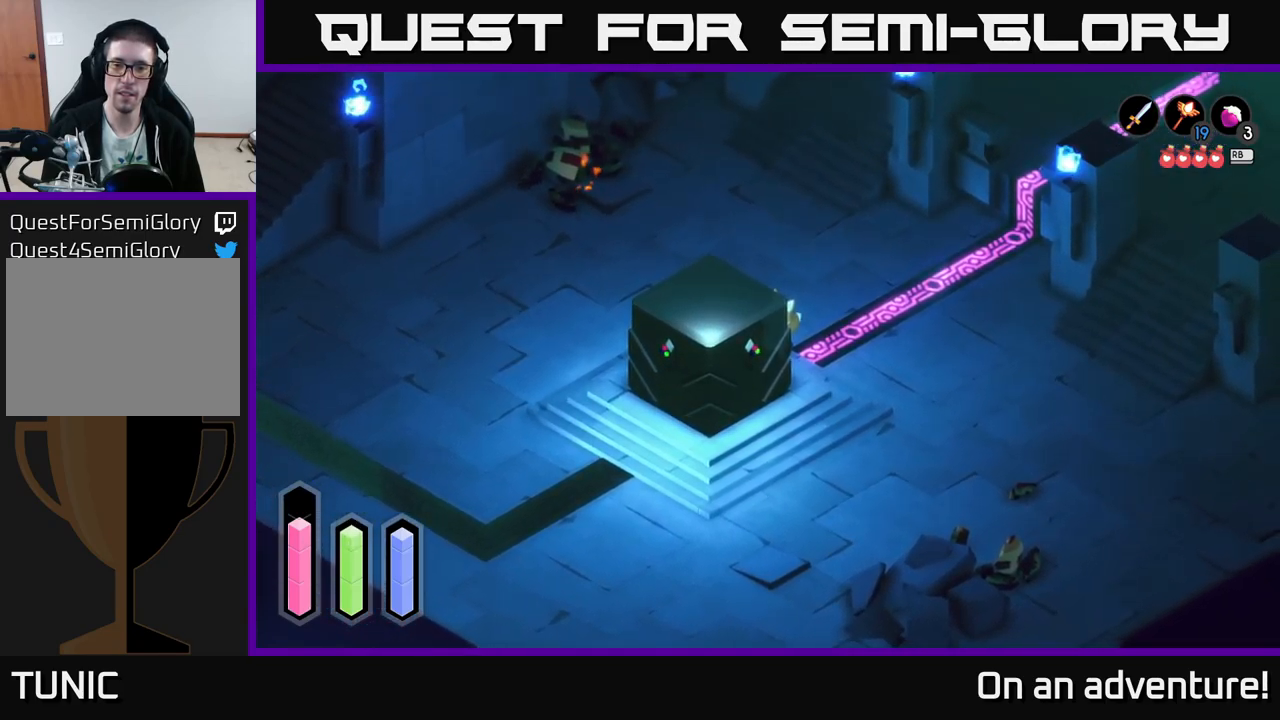
{"buttons": ["A"], "left_stick": "center", "right_stick": "center", "events": []}
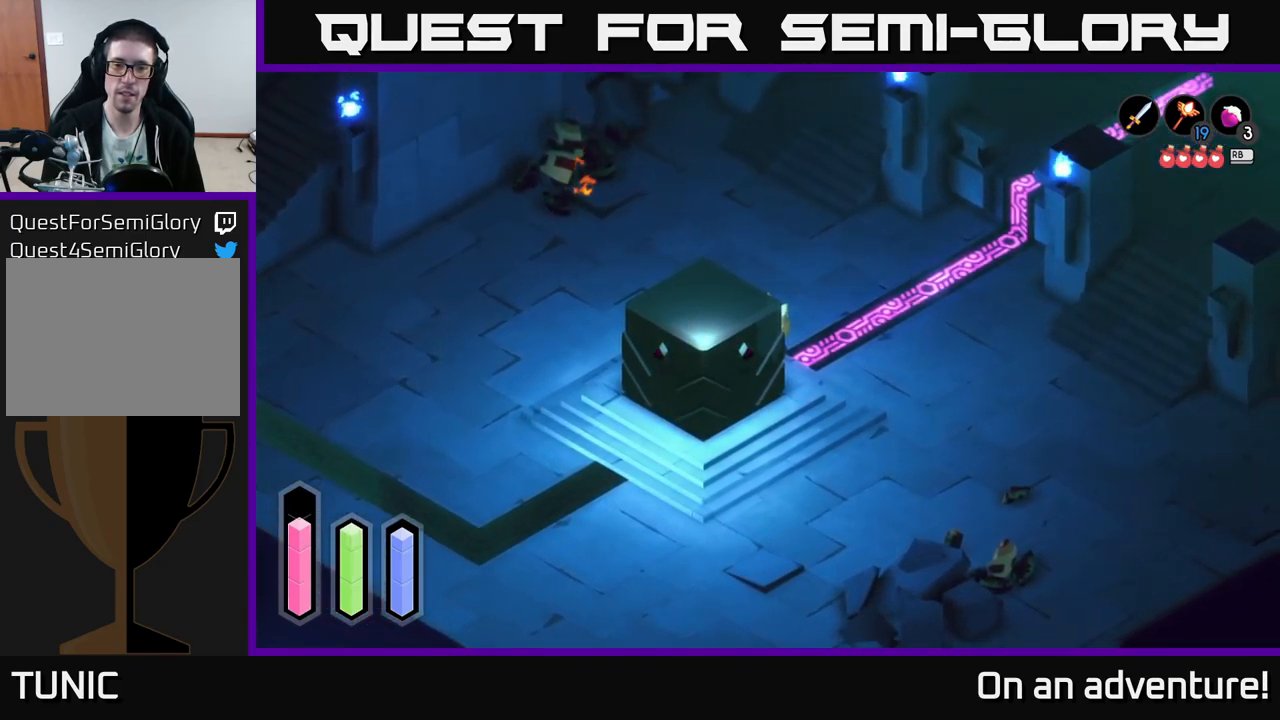
{"buttons": ["A"], "left_stick": "center", "right_stick": "center", "events": []}
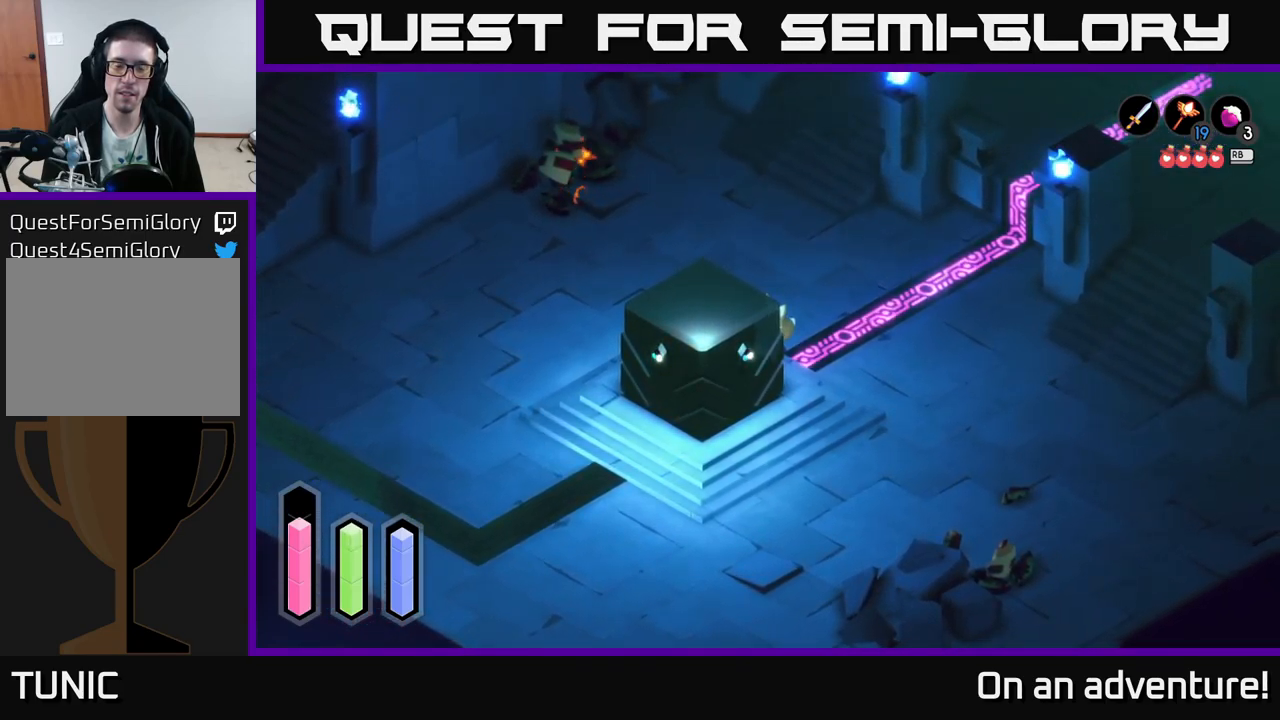
{"buttons": ["A"], "left_stick": "center", "right_stick": "center", "events": [[250, "A", "up"], [350, "A", "down"]]}
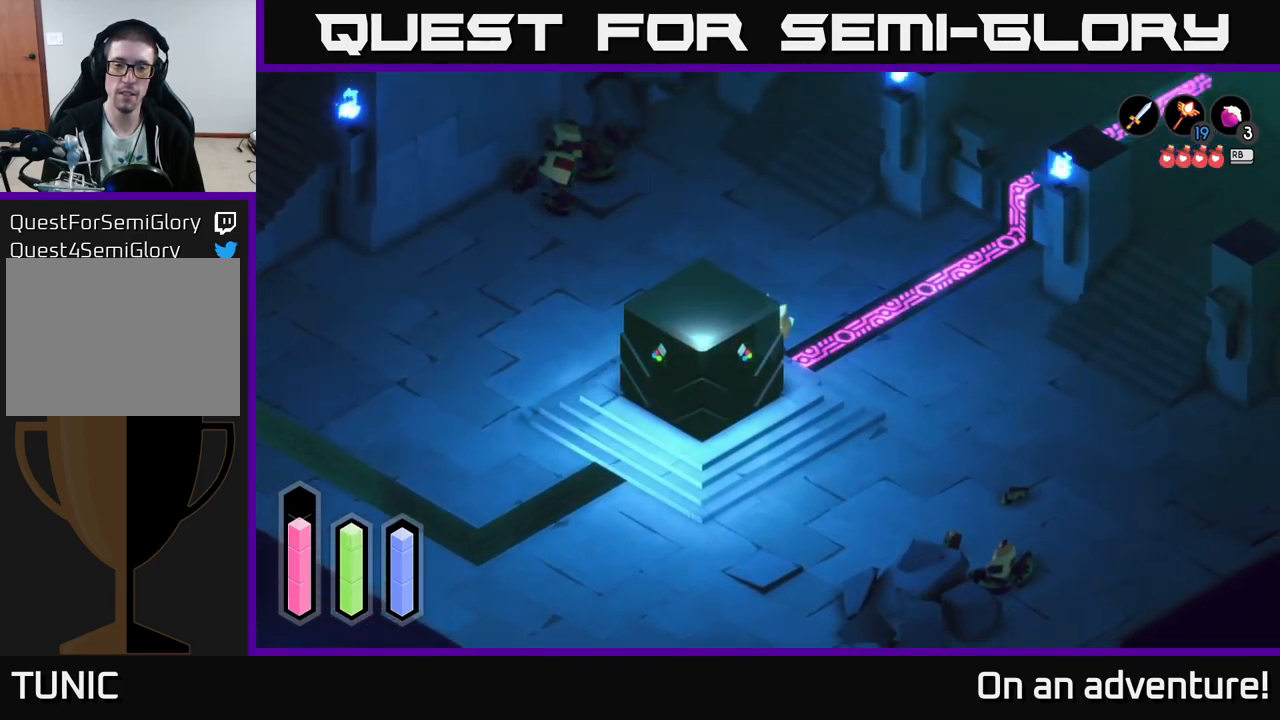
{"buttons": ["A"], "left_stick": "center", "right_stick": "center", "events": []}
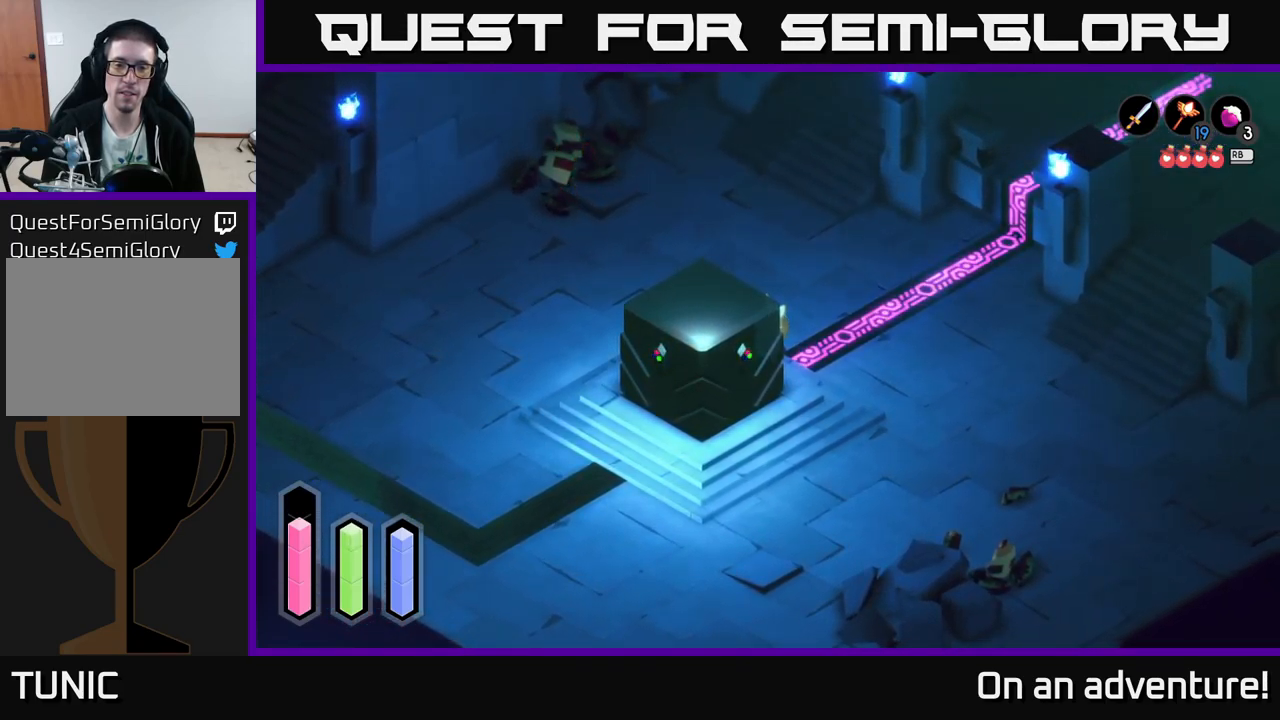
{"buttons": ["A"], "left_stick": "center", "right_stick": "center", "events": []}